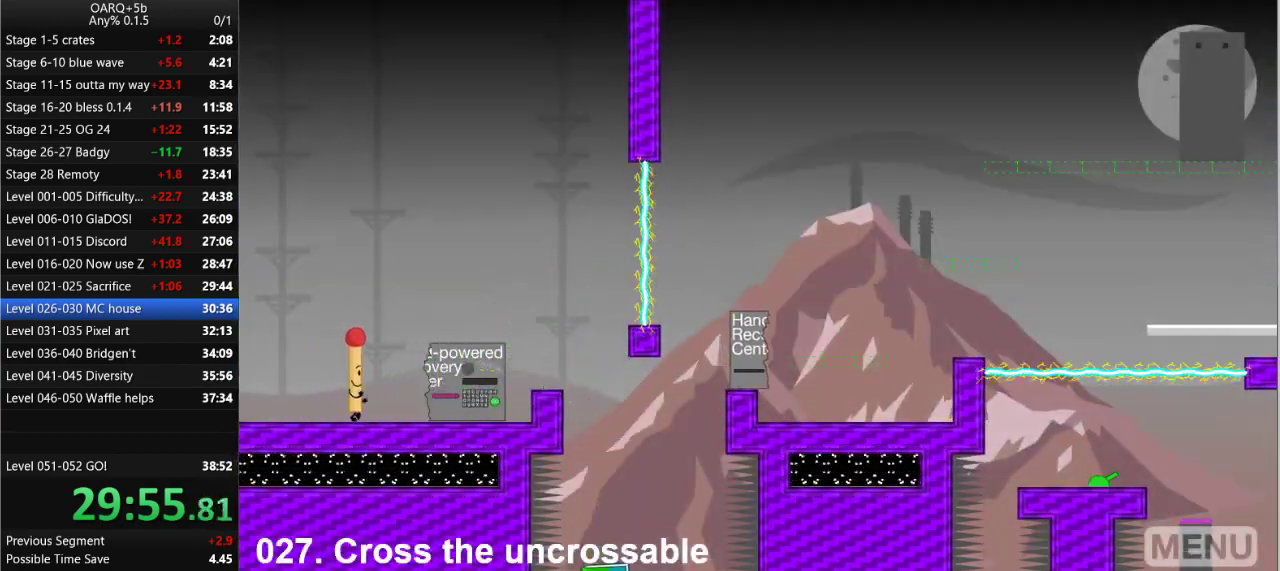
Gameplay with keyboard; each line is a JSON object with the keys held at the frame after it. "events" lists presses ("down") and releases ("up") of ".", "/", "0", "1", "2", "3", "4", "5", "6", "7", "8", "9", "a", "alt_l", "alt_r", "b", "backslash", "backspace", "c", "caps_lock", "comma", "ctrl_l", "ctrl_r", "d", "down", "e", "equals", "f", "g", "h", "i", "j", "k", "l", "lbracket", "left", "m", "minus", "n", "o", "p", "q", "quote", "r", "rbracket", "return", "right", "s", "semicolon", "shift_l", "shift_r", "space", "super_l", "super_r", "t", "tab", "tilde", "u", "up", "v", "w", "x", "y" and "z" between this image and that frame as [ms after this image, input, new state], when the widget could be followed in between. No other keys are recorded. Mouse input is not recorded.
{"keys": [], "events": [[300, "right", "up"], [383, "down", "down"], [483, "down", "up"]]}
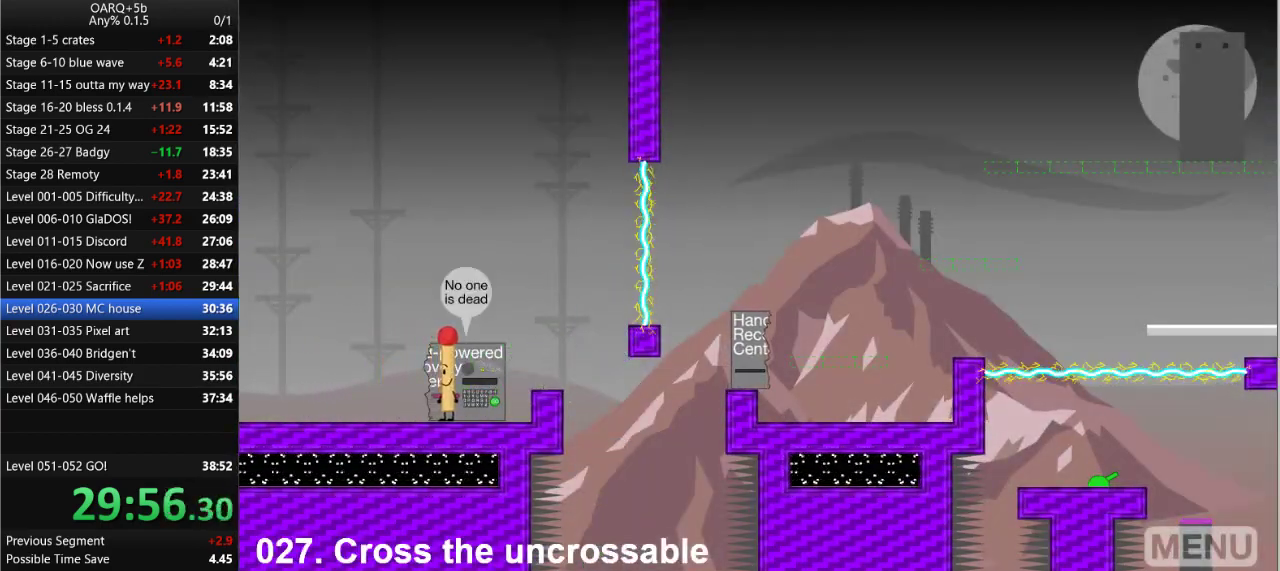
{"keys": ["down"], "events": [[83, "up", "down"], [166, "up", "up"], [500, "down", "down"]]}
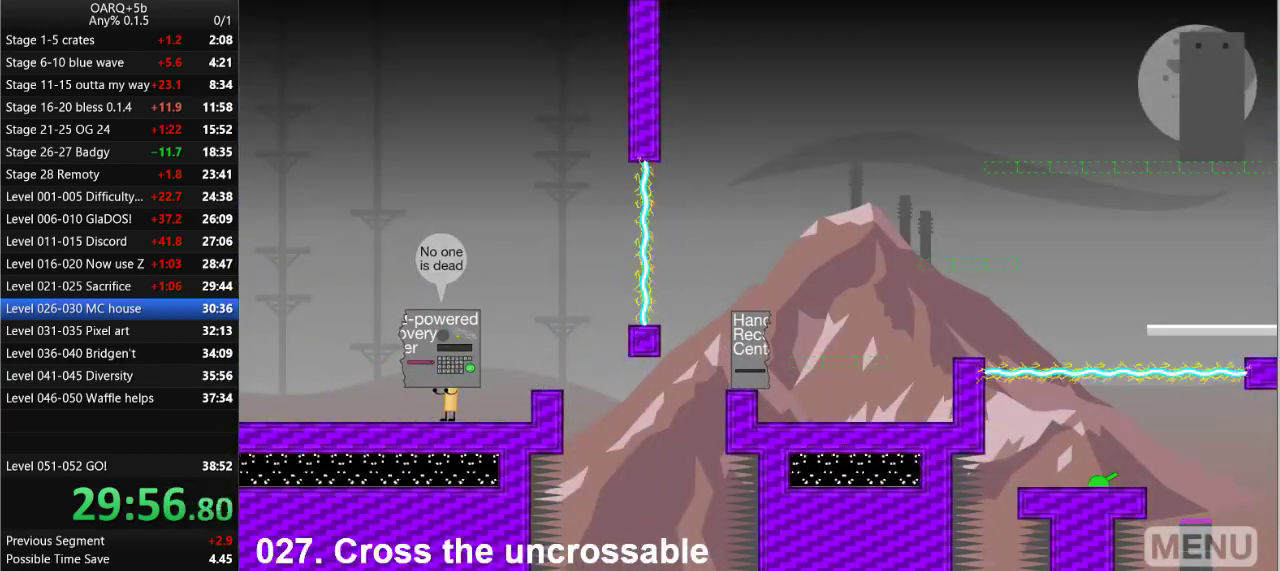
{"keys": ["up"], "events": [[83, "down", "up"], [233, "down", "down"], [283, "down", "up"], [366, "up", "down"]]}
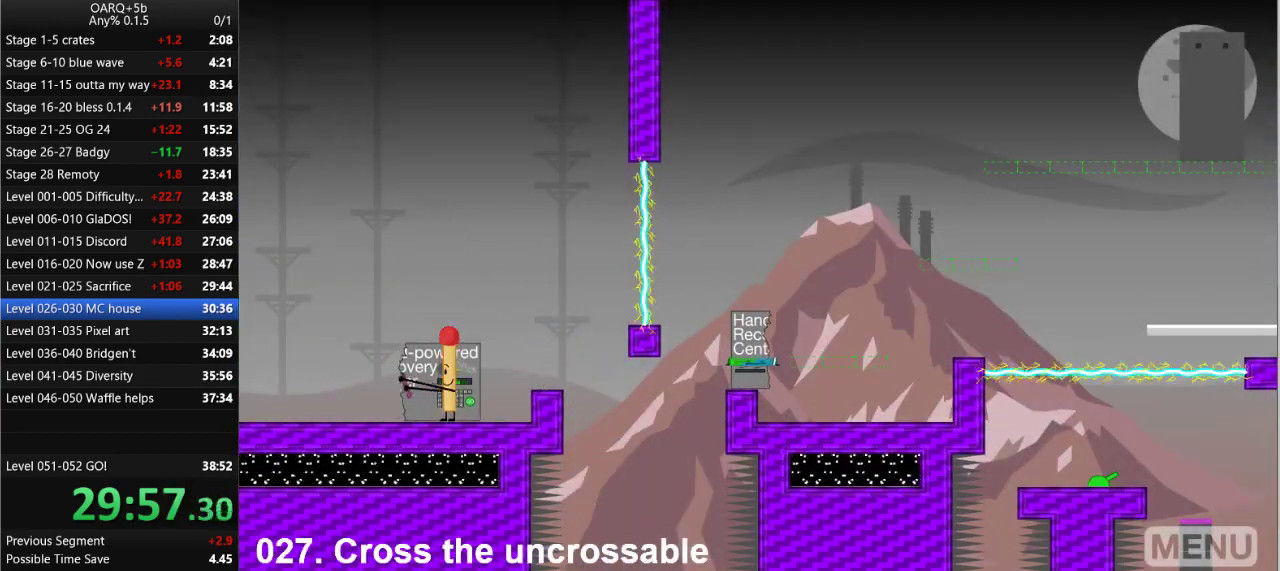
{"keys": [], "events": [[16, "up", "up"]]}
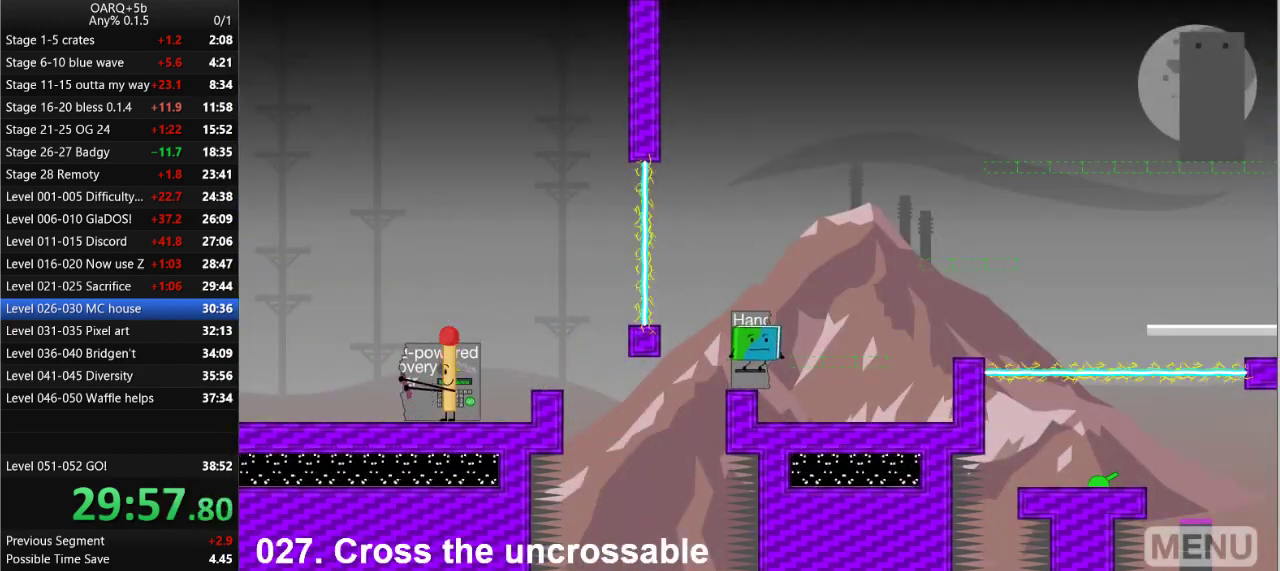
{"keys": [], "events": []}
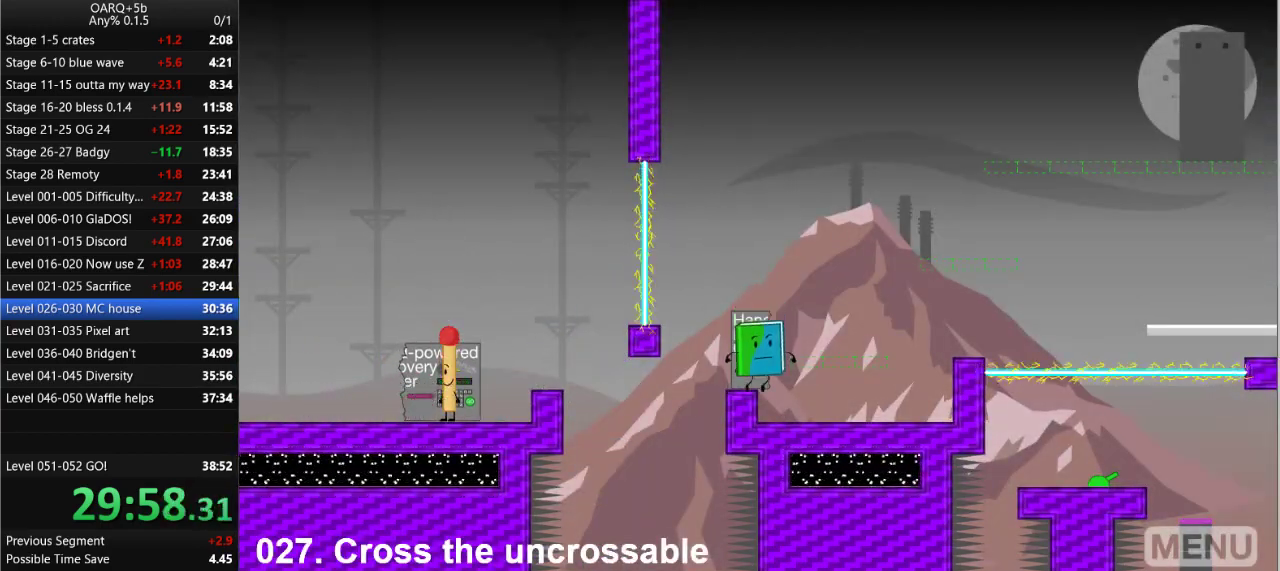
{"keys": ["right"], "events": [[133, "up", "down"], [183, "right", "down"], [333, "up", "up"]]}
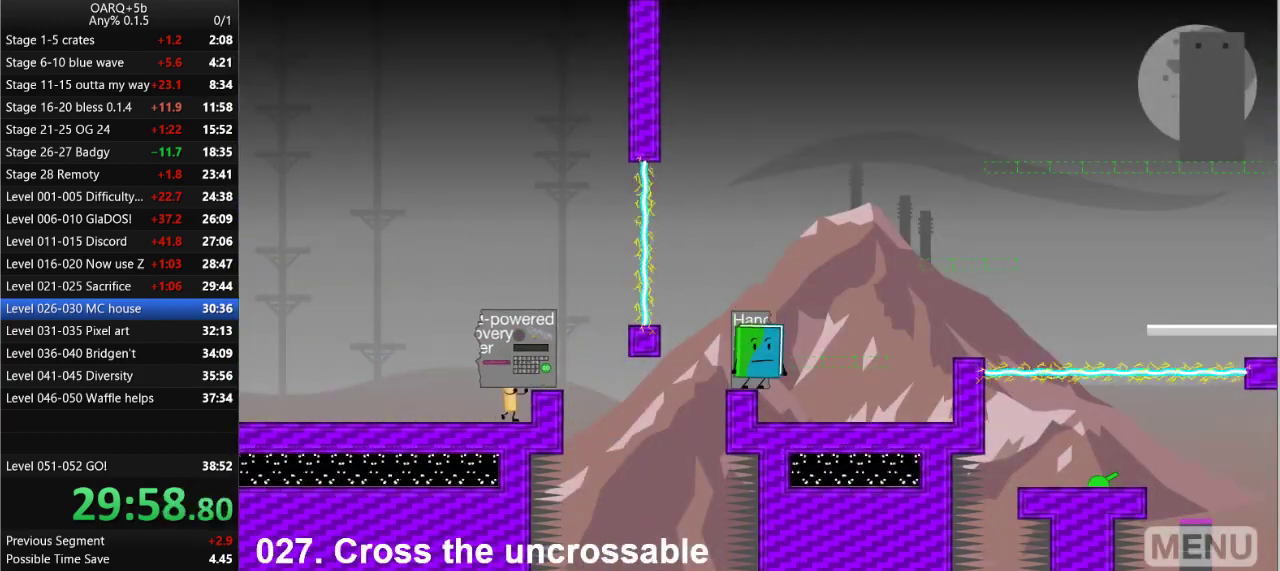
{"keys": ["right"], "events": [[16, "right", "up"], [100, "right", "down"], [100, "space", "down"], [250, "space", "up"], [300, "right", "up"], [483, "right", "down"]]}
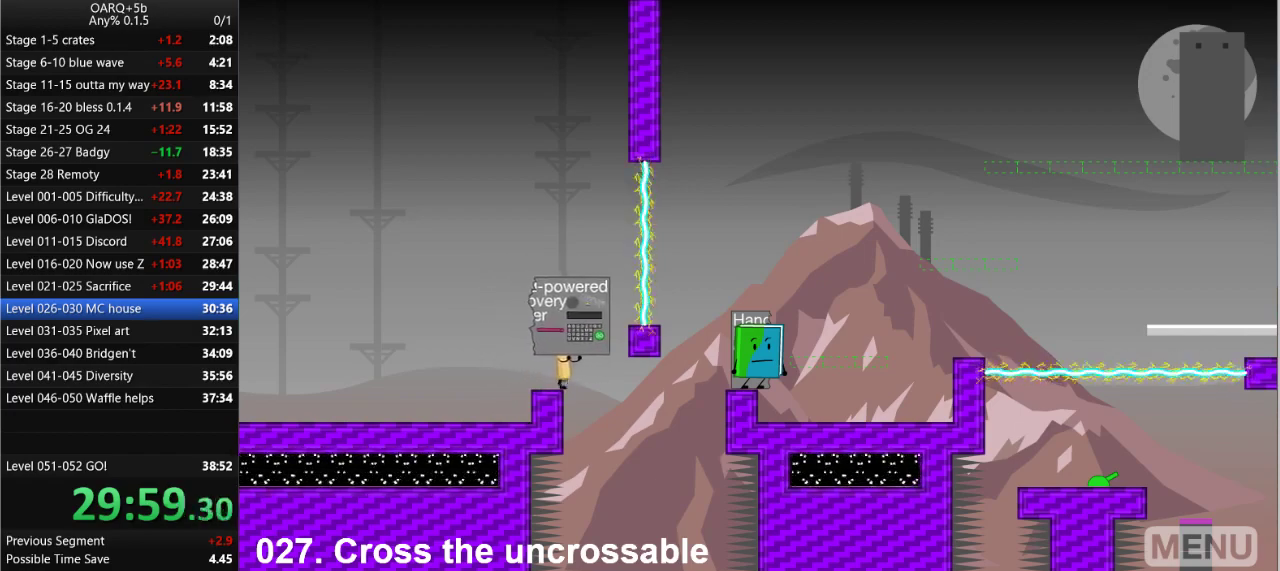
{"keys": [], "events": [[33, "space", "down"], [216, "up", "down"], [350, "space", "up"], [350, "z", "down"], [400, "right", "up"], [400, "up", "up"], [500, "z", "up"]]}
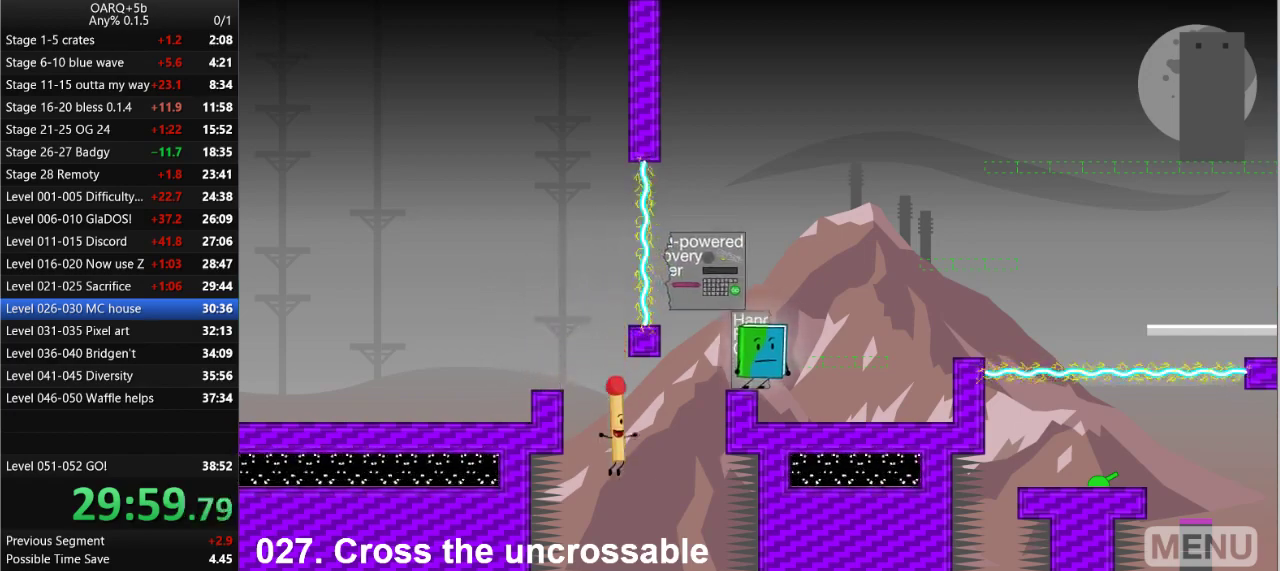
{"keys": ["space", "up"], "events": [[50, "left", "down"], [133, "left", "up"], [283, "space", "down"], [466, "up", "down"]]}
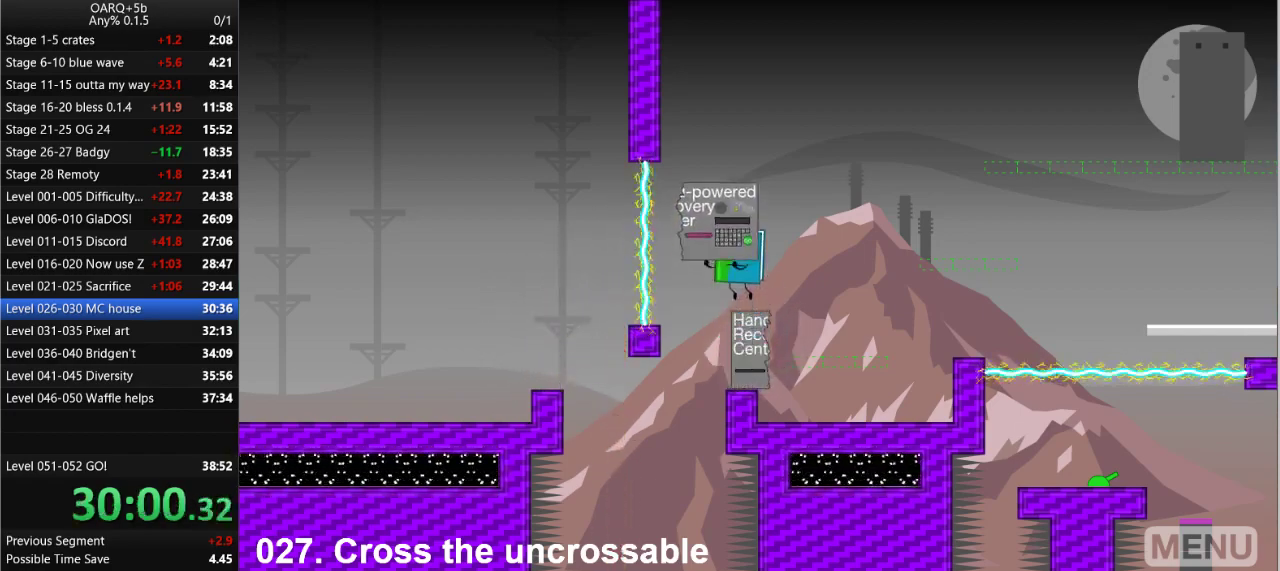
{"keys": ["right"], "events": [[16, "space", "up"], [100, "up", "up"], [150, "right", "down"]]}
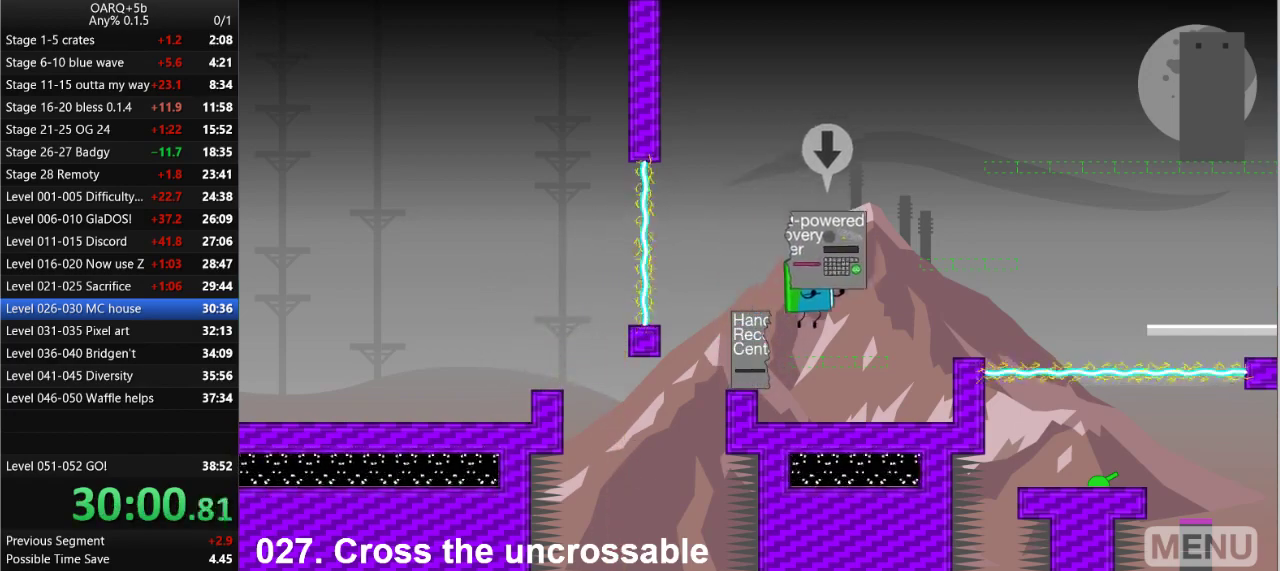
{"keys": ["up"], "events": [[66, "right", "up"], [166, "down", "down"], [266, "down", "up"], [400, "down", "down"], [450, "down", "up"], [500, "up", "down"]]}
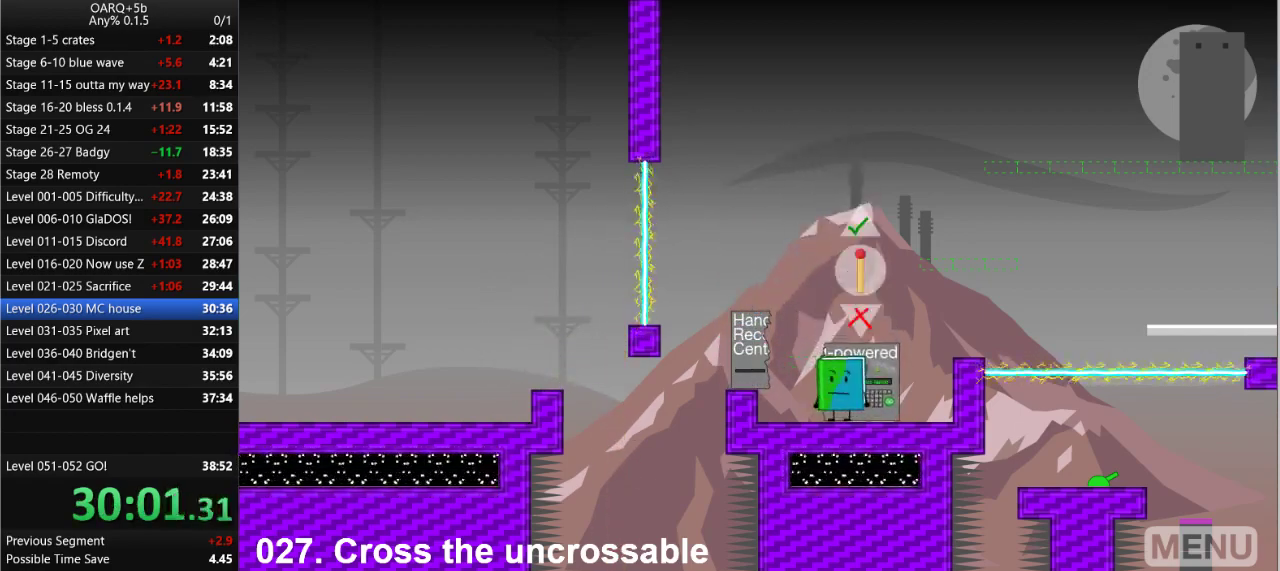
{"keys": [], "events": [[133, "up", "up"]]}
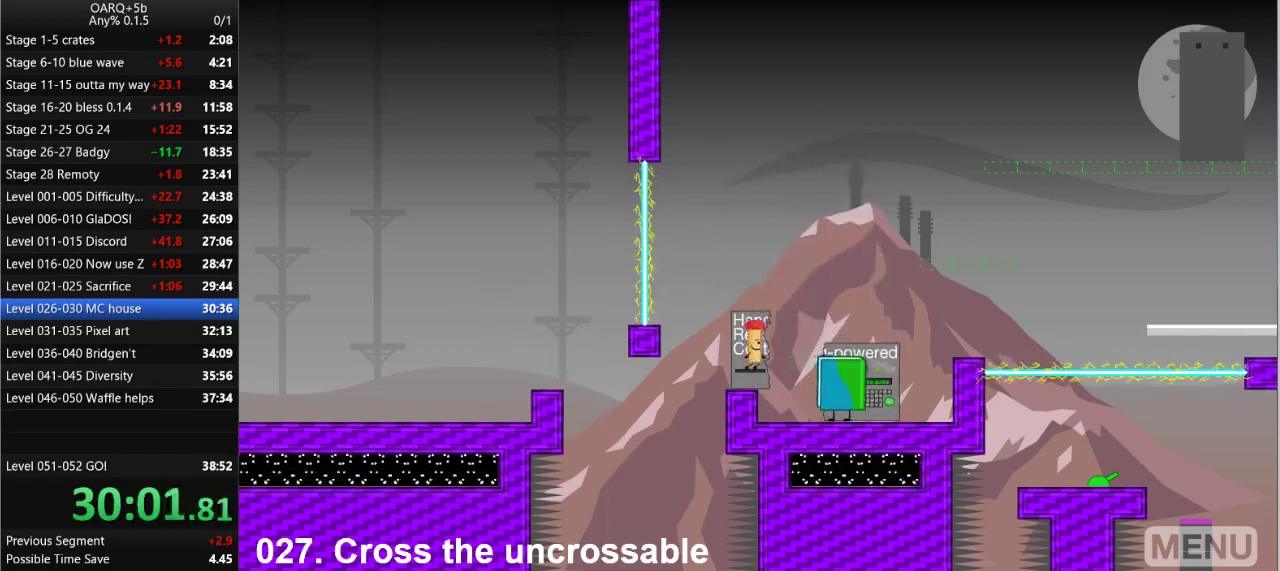
{"keys": [], "events": []}
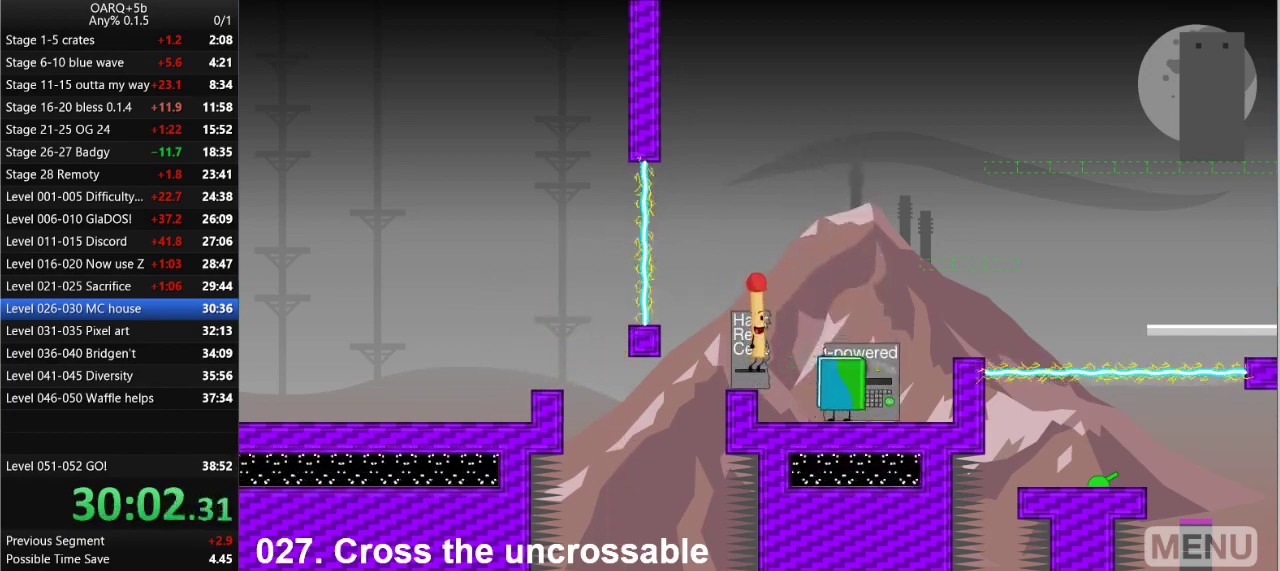
{"keys": ["right"], "events": [[166, "z", "down"], [266, "up", "down"], [316, "z", "up"], [350, "right", "down"], [450, "up", "up"]]}
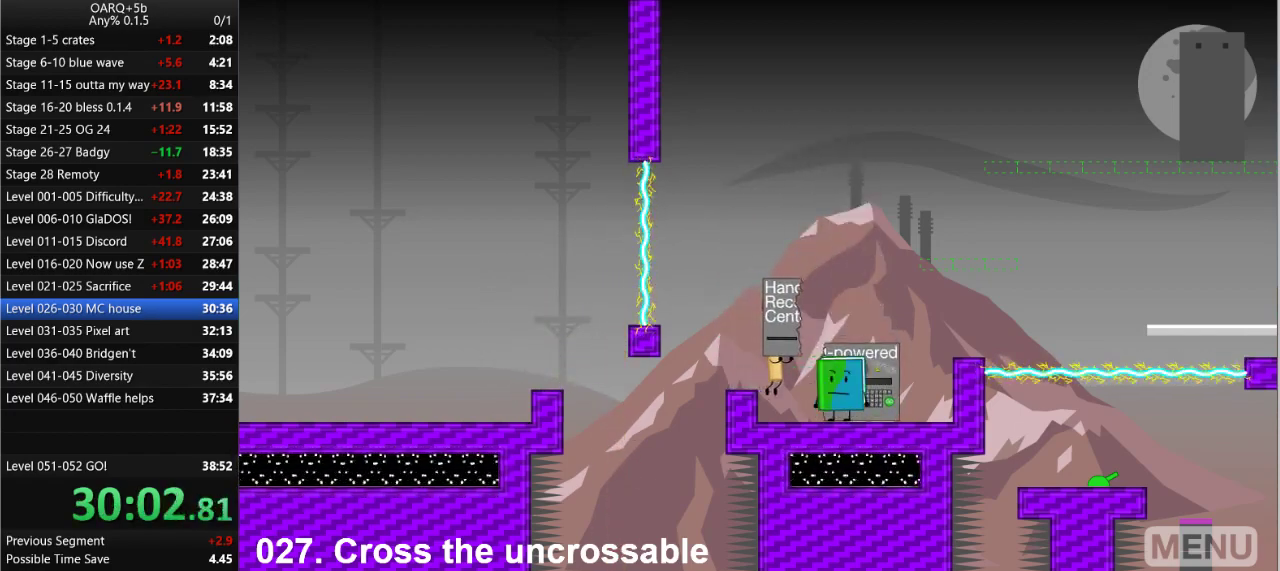
{"keys": ["right"], "events": []}
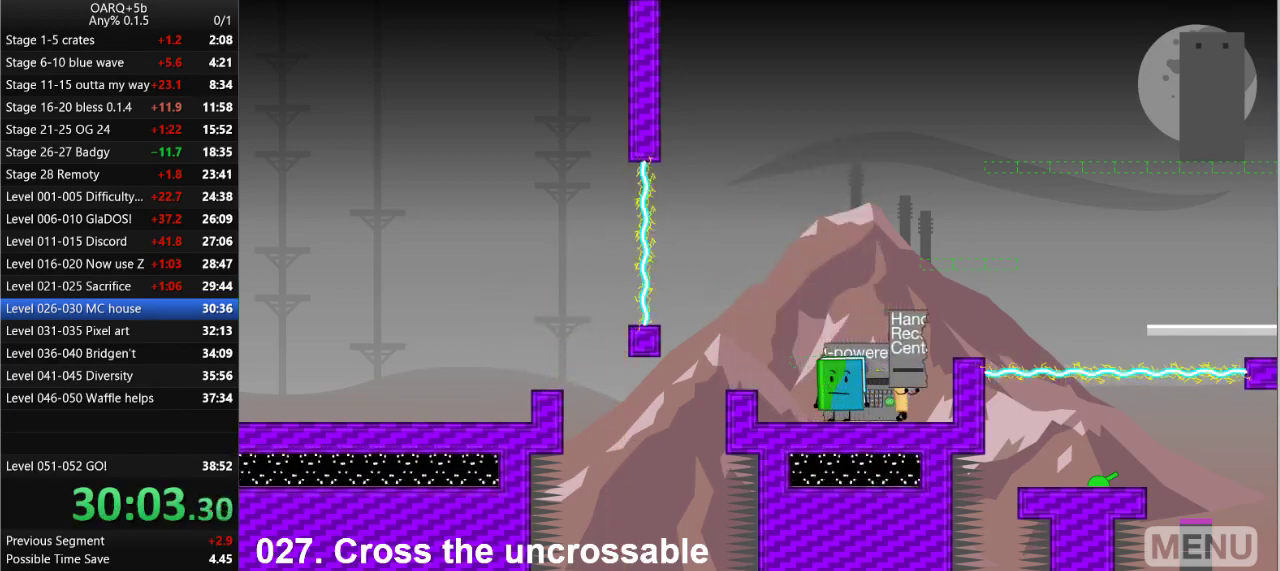
{"keys": ["z"], "events": [[16, "space", "down"], [66, "right", "up"], [200, "space", "up"], [200, "up", "down"], [300, "up", "up"], [433, "z", "down"]]}
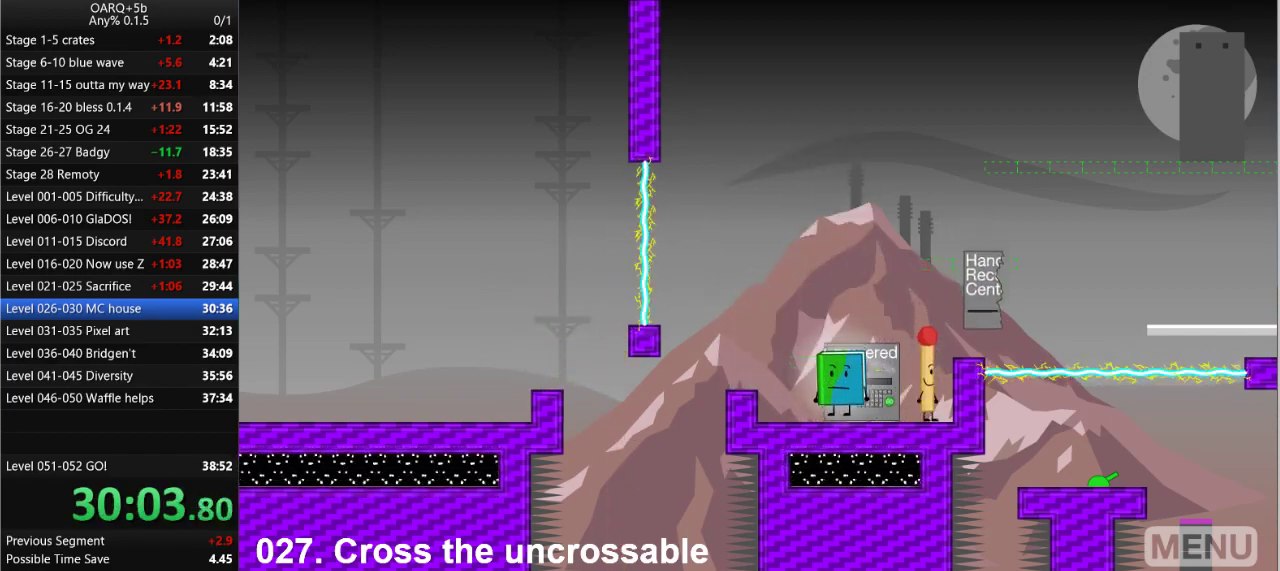
{"keys": ["right"], "events": [[83, "up", "down"], [83, "z", "up"], [166, "up", "up"], [350, "right", "down"]]}
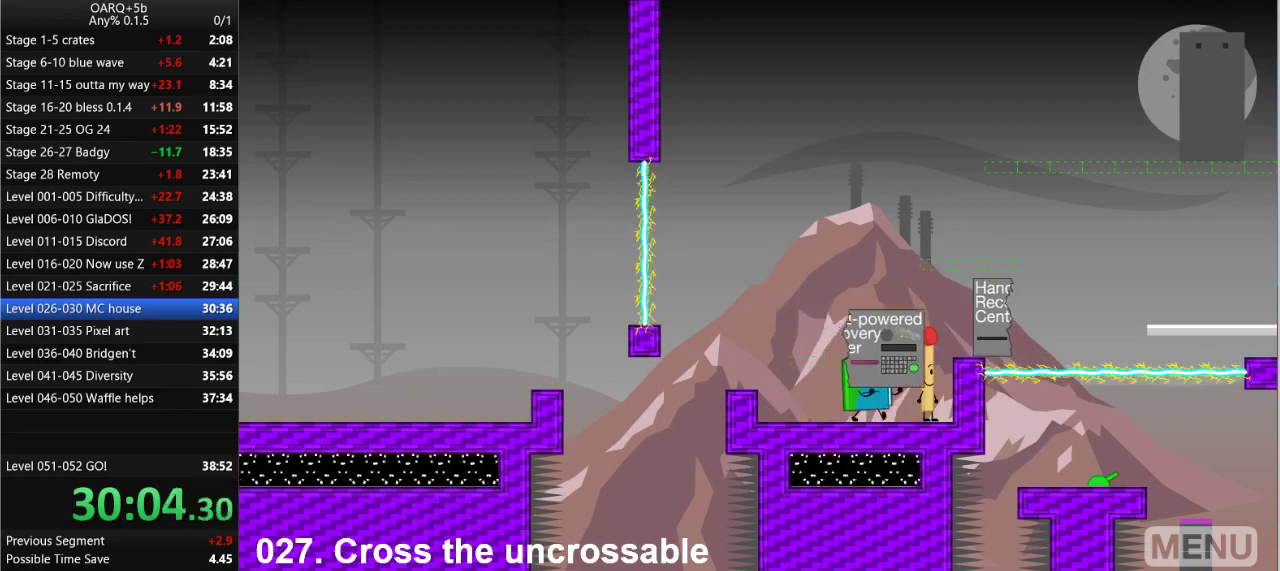
{"keys": [], "events": [[83, "right", "up"], [183, "space", "down"], [366, "space", "up"], [366, "up", "down"], [416, "up", "up"]]}
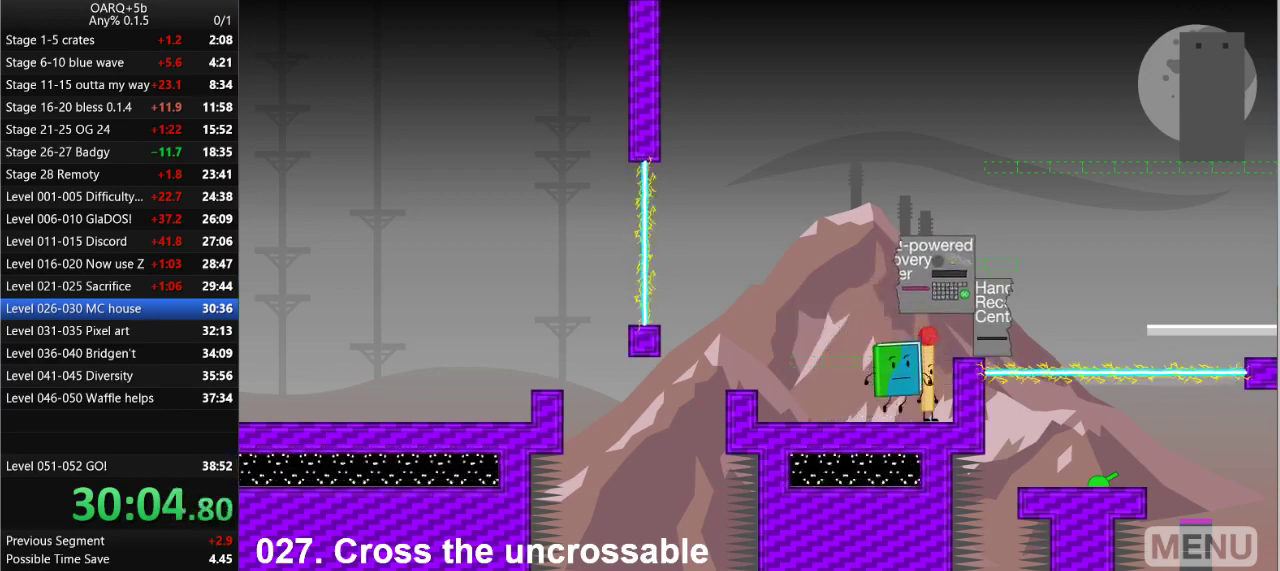
{"keys": ["left"], "events": [[250, "z", "down"], [333, "left", "down"], [333, "z", "up"]]}
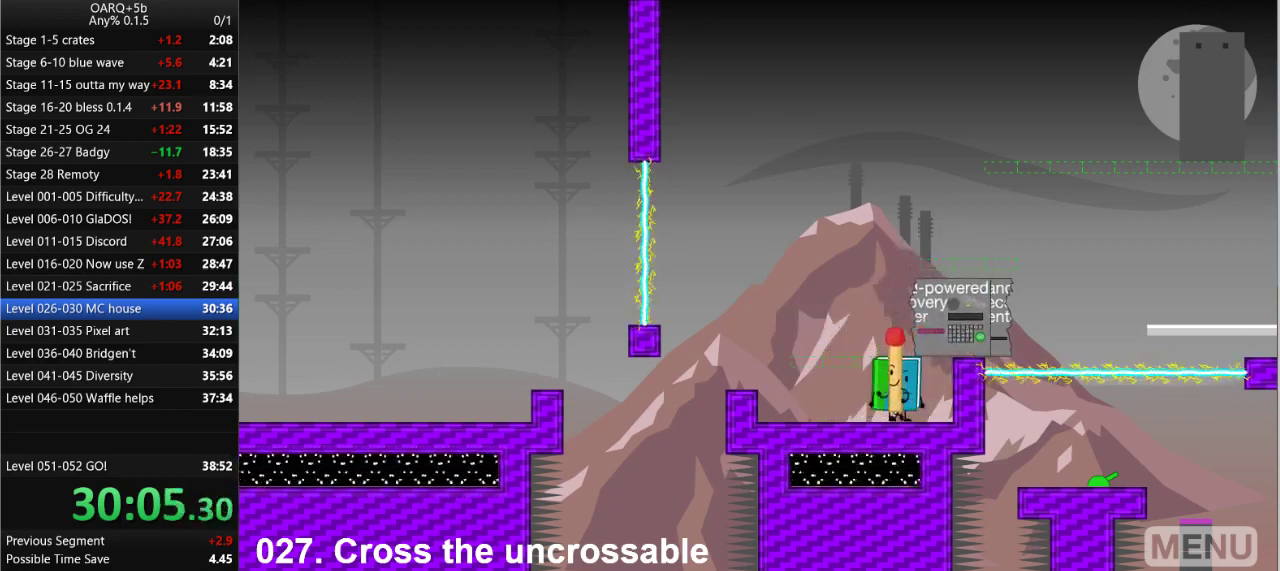
{"keys": [], "events": [[166, "left", "up"]]}
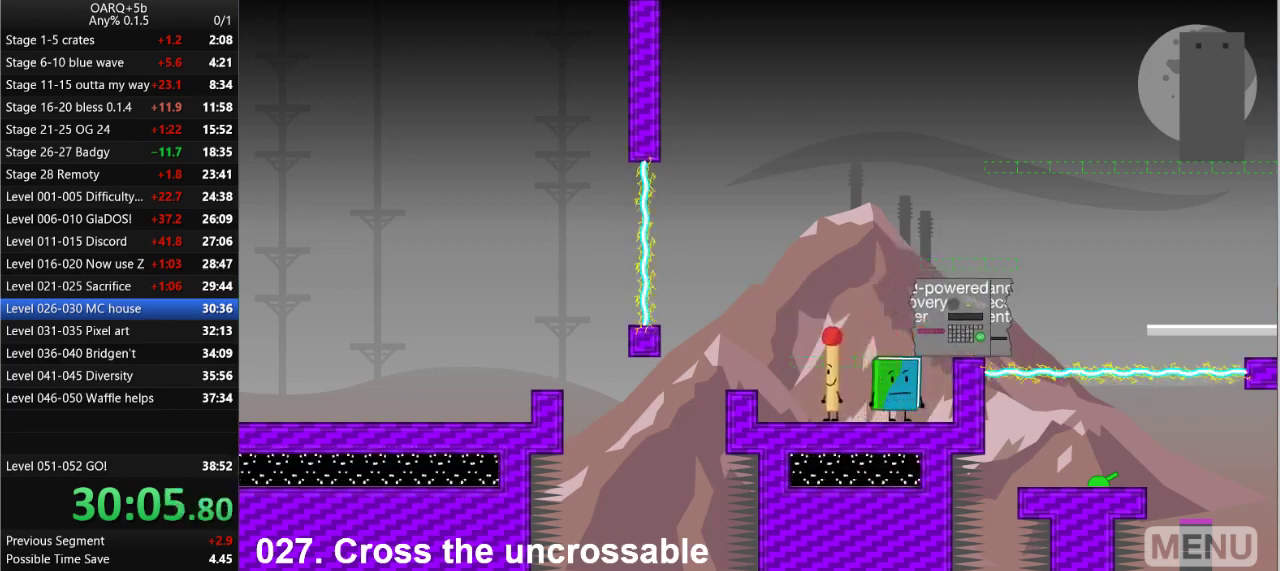
{"keys": ["right", "space"], "events": [[183, "right", "down"], [366, "space", "down"]]}
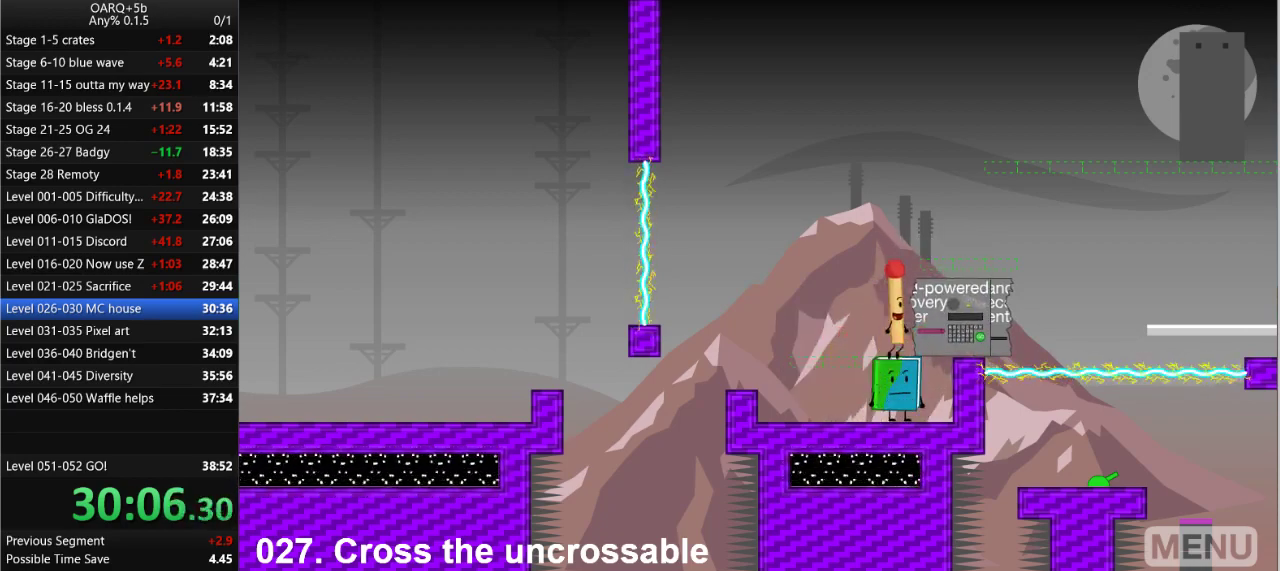
{"keys": [], "events": [[100, "space", "up"], [250, "right", "up"], [300, "up", "down"], [433, "up", "up"]]}
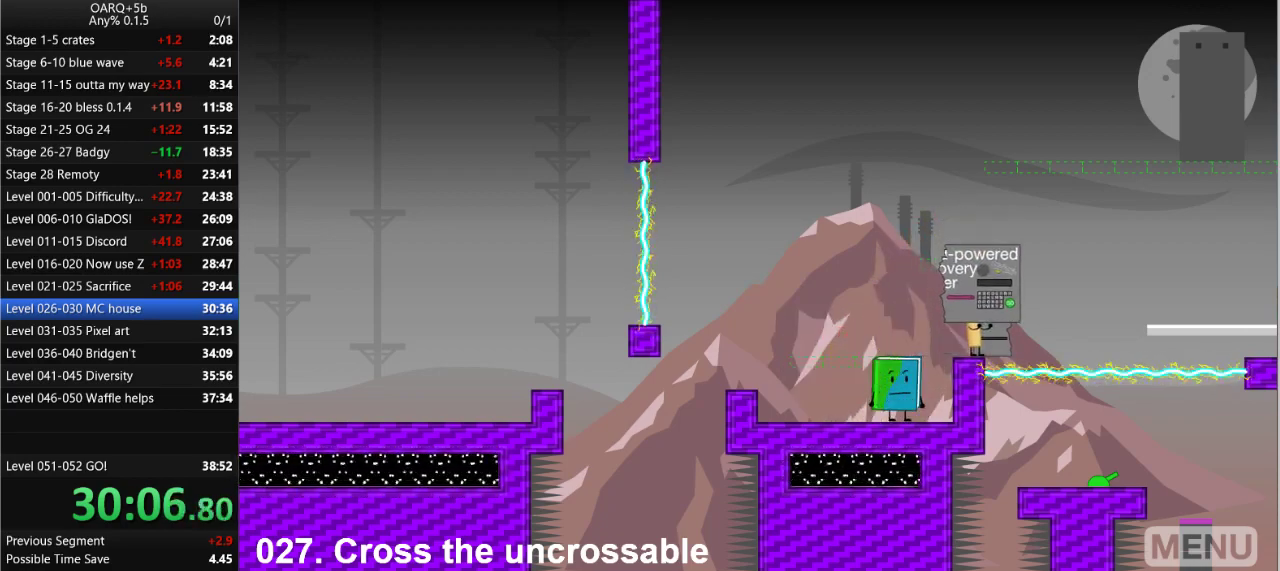
{"keys": [], "events": [[116, "left", "down"], [166, "left", "up"], [450, "right", "down"], [500, "right", "up"]]}
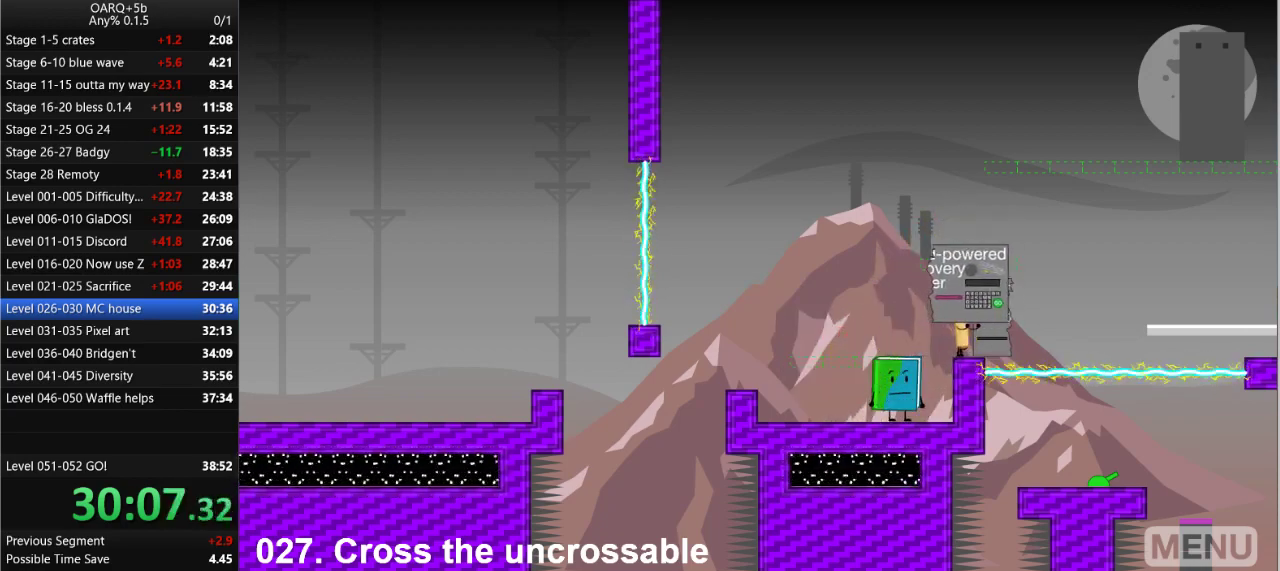
{"keys": [], "events": [[183, "space", "down"], [316, "down", "down"], [316, "space", "up"], [416, "down", "up"]]}
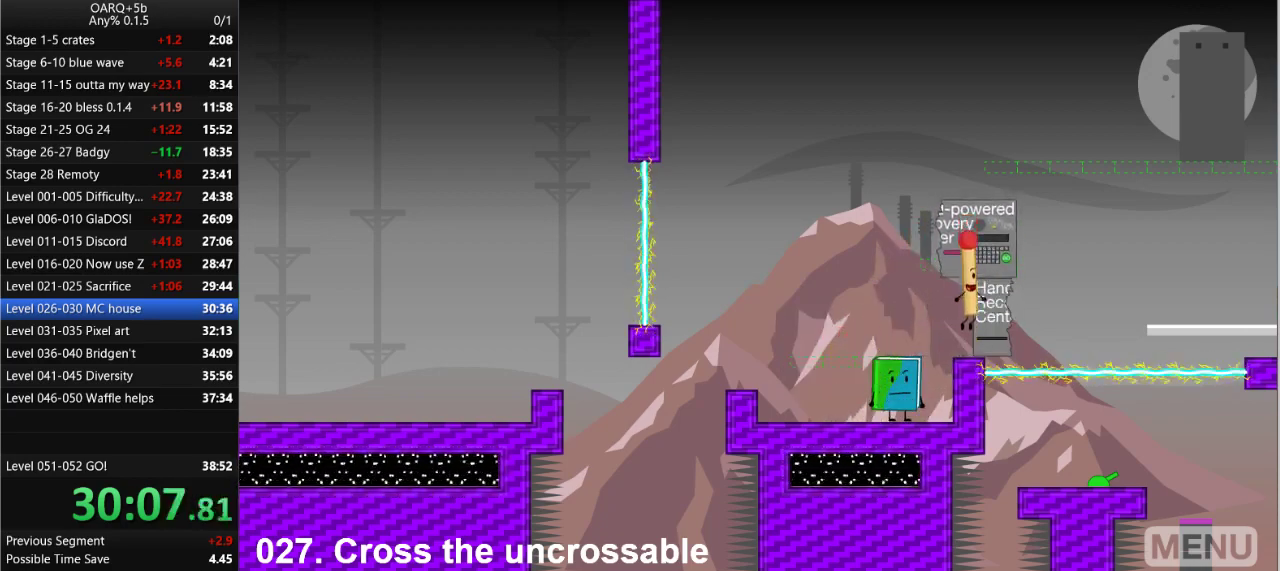
{"keys": [], "events": [[250, "right", "down"], [250, "space", "down"], [383, "right", "up"], [383, "up", "down"], [433, "space", "up"], [483, "up", "up"]]}
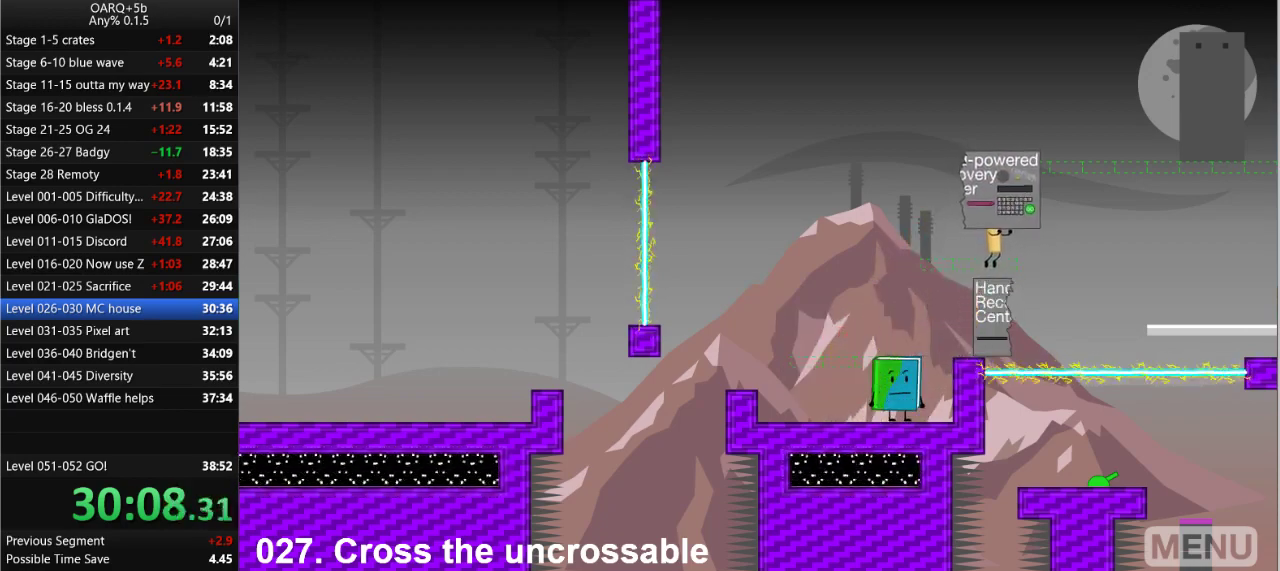
{"keys": ["left", "space", "up"], "events": [[266, "right", "down"], [350, "space", "down"], [400, "up", "down"], [500, "left", "down"], [500, "right", "up"]]}
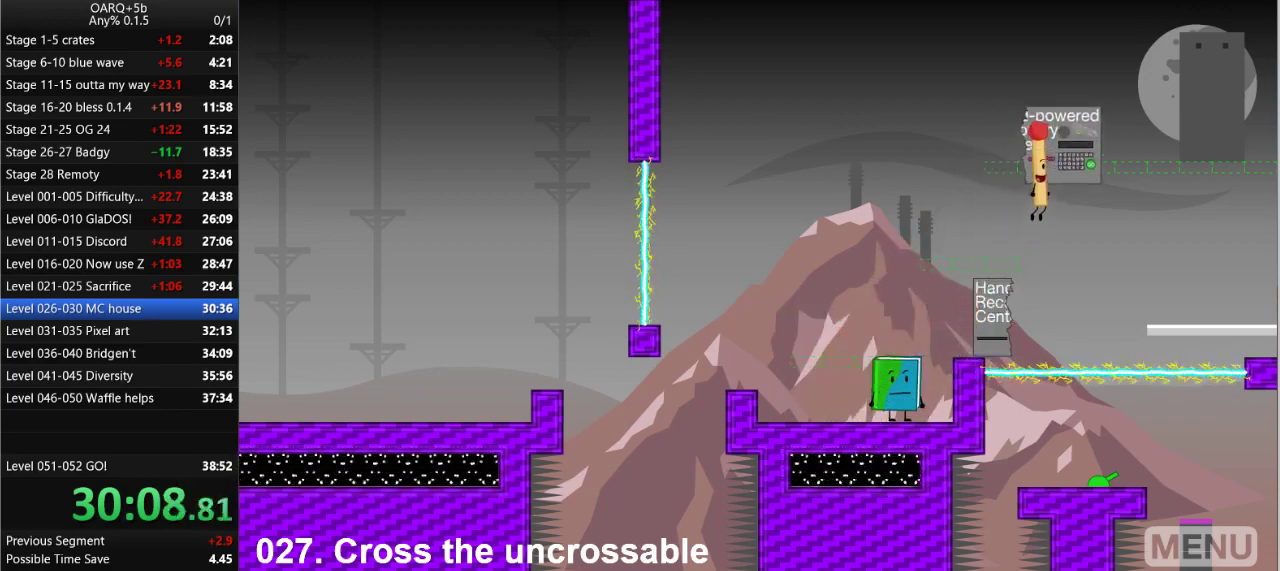
{"keys": [], "events": [[50, "space", "up"], [133, "up", "up"], [466, "left", "up"]]}
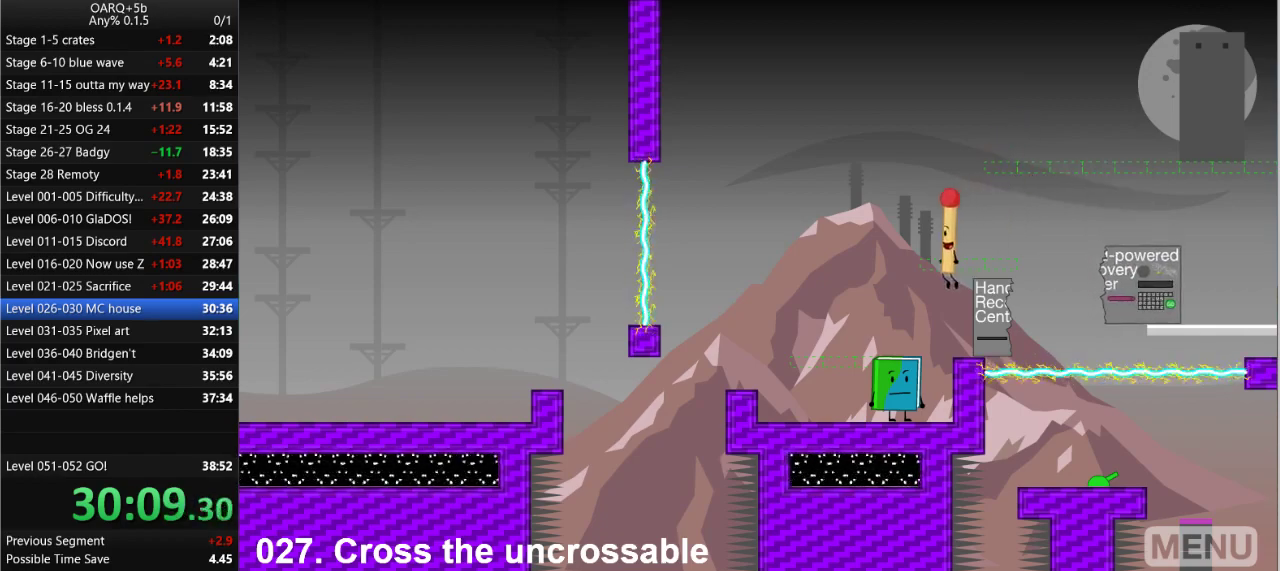
{"keys": [], "events": [[66, "right", "down"], [200, "right", "up"], [383, "up", "down"], [483, "up", "up"]]}
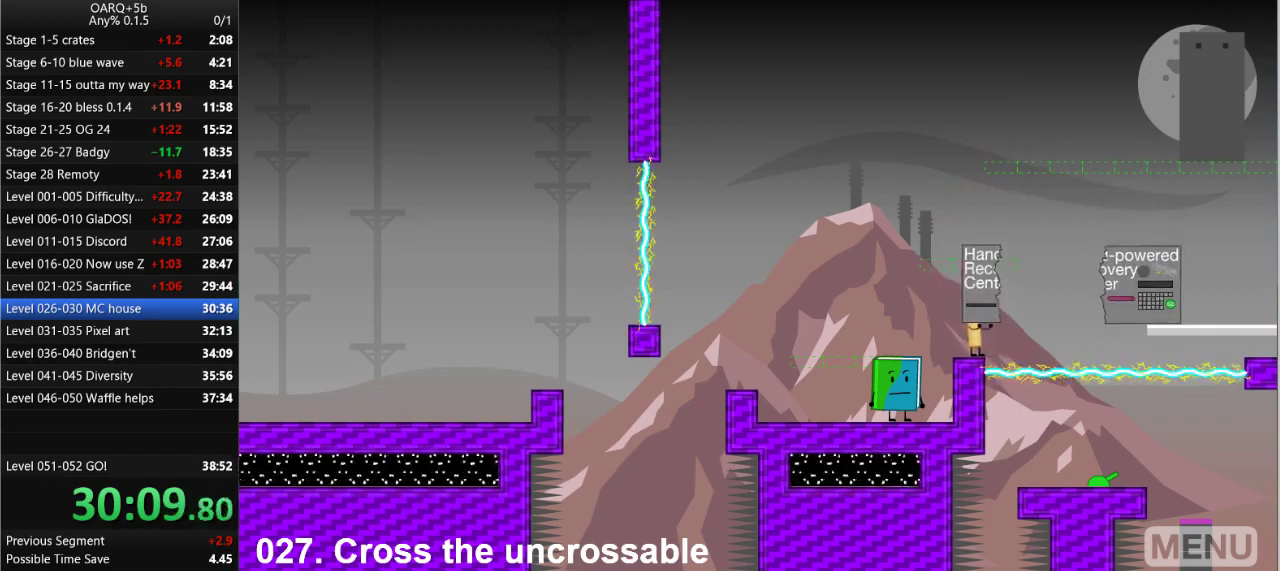
{"keys": ["right", "space"], "events": [[33, "left", "down"], [116, "left", "up"], [350, "right", "down"], [400, "space", "down"]]}
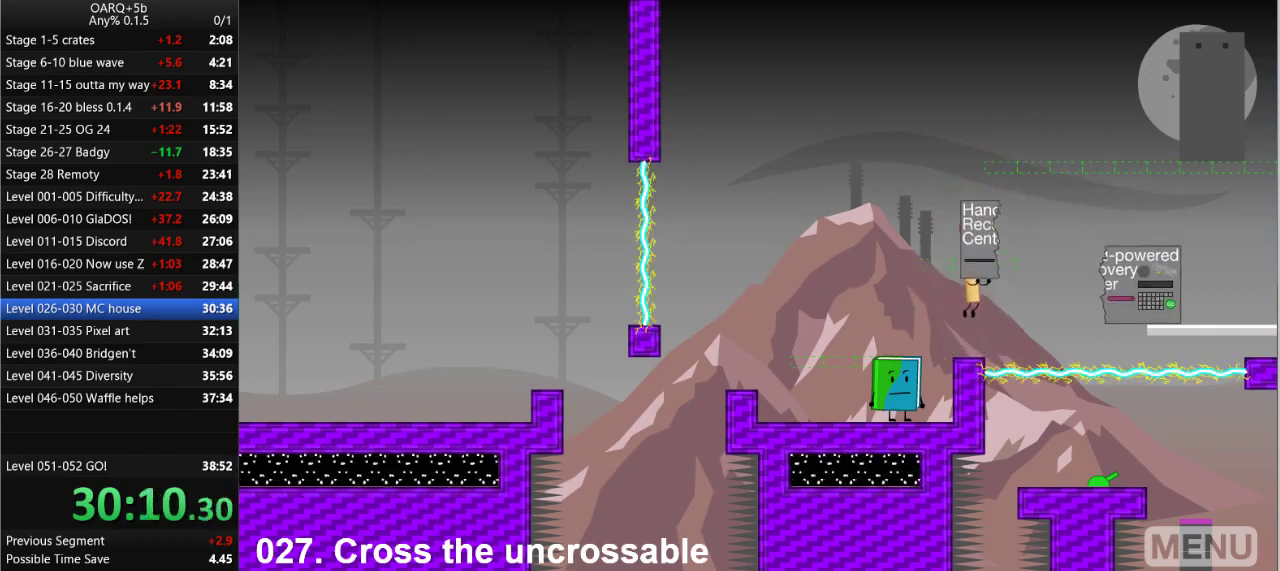
{"keys": ["left"], "events": [[83, "up", "down"], [183, "left", "down"], [183, "right", "up"], [183, "space", "up"], [283, "up", "up"]]}